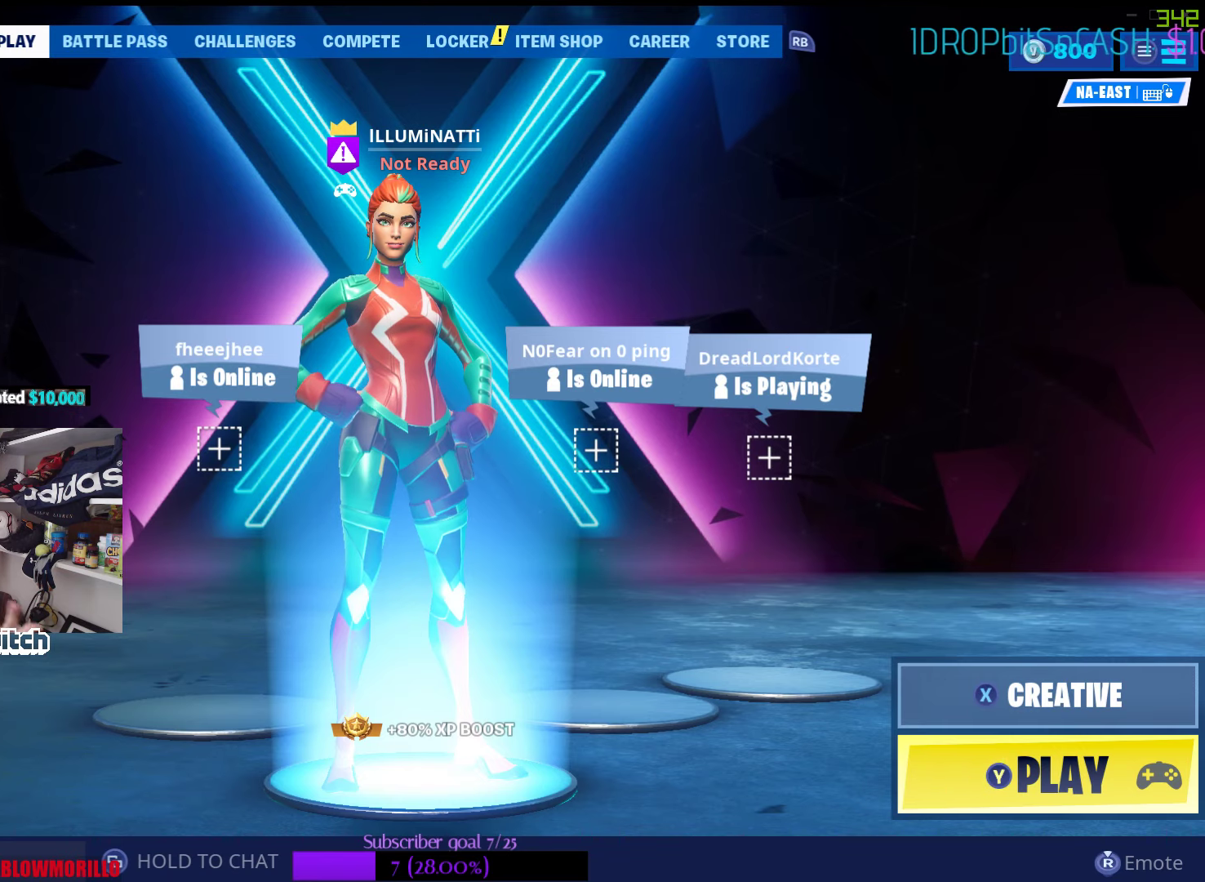
Gameplay with a controller (Xbox layout); each line is a JSON object with the inputs held at the frame after it. "events" lists button and stick changes between this image and that frame as [ms after this image, input, new state], when the widget could be followed in between.
{"buttons": [], "left_stick": "center", "right_stick": "center", "events": [[200, "Y", "down"], [417, "Y", "up"]]}
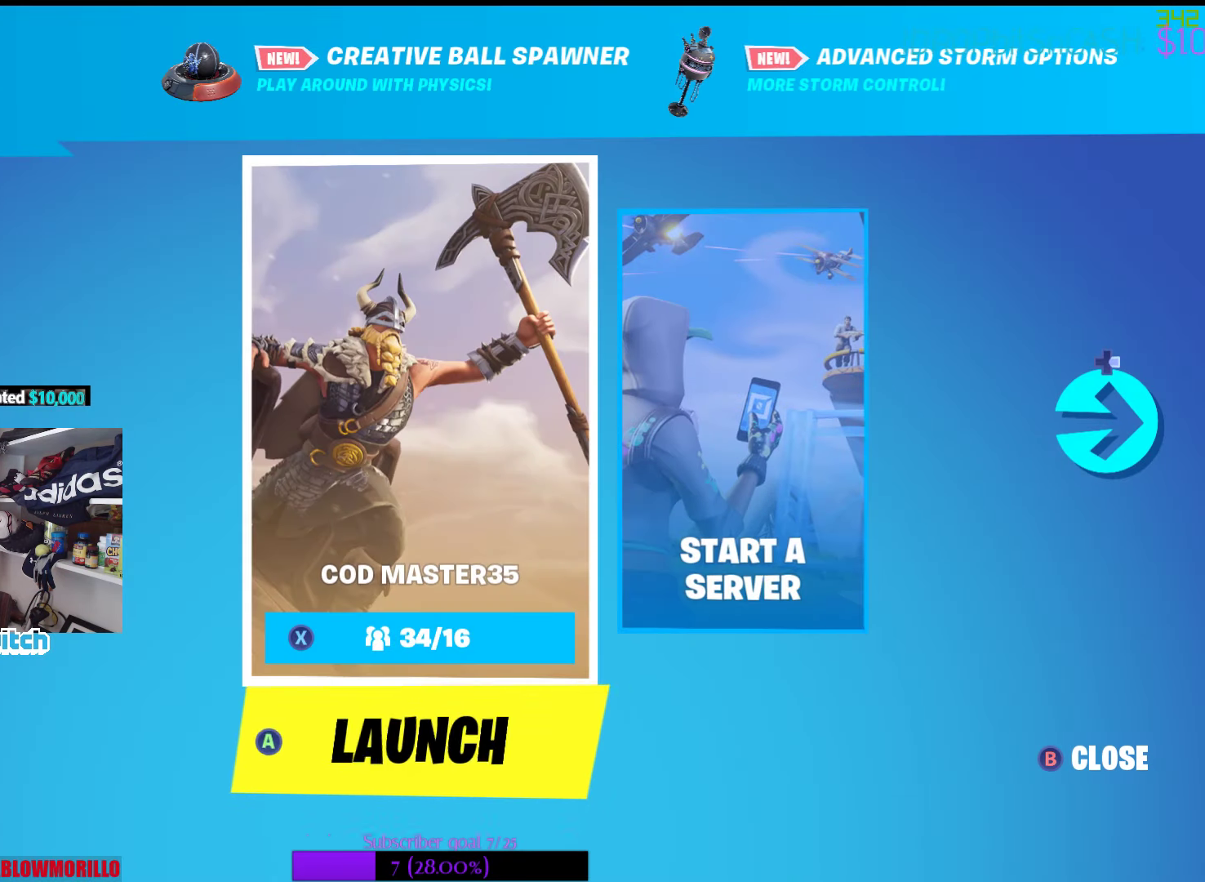
{"buttons": [], "left_stick": "center", "right_stick": "center", "events": []}
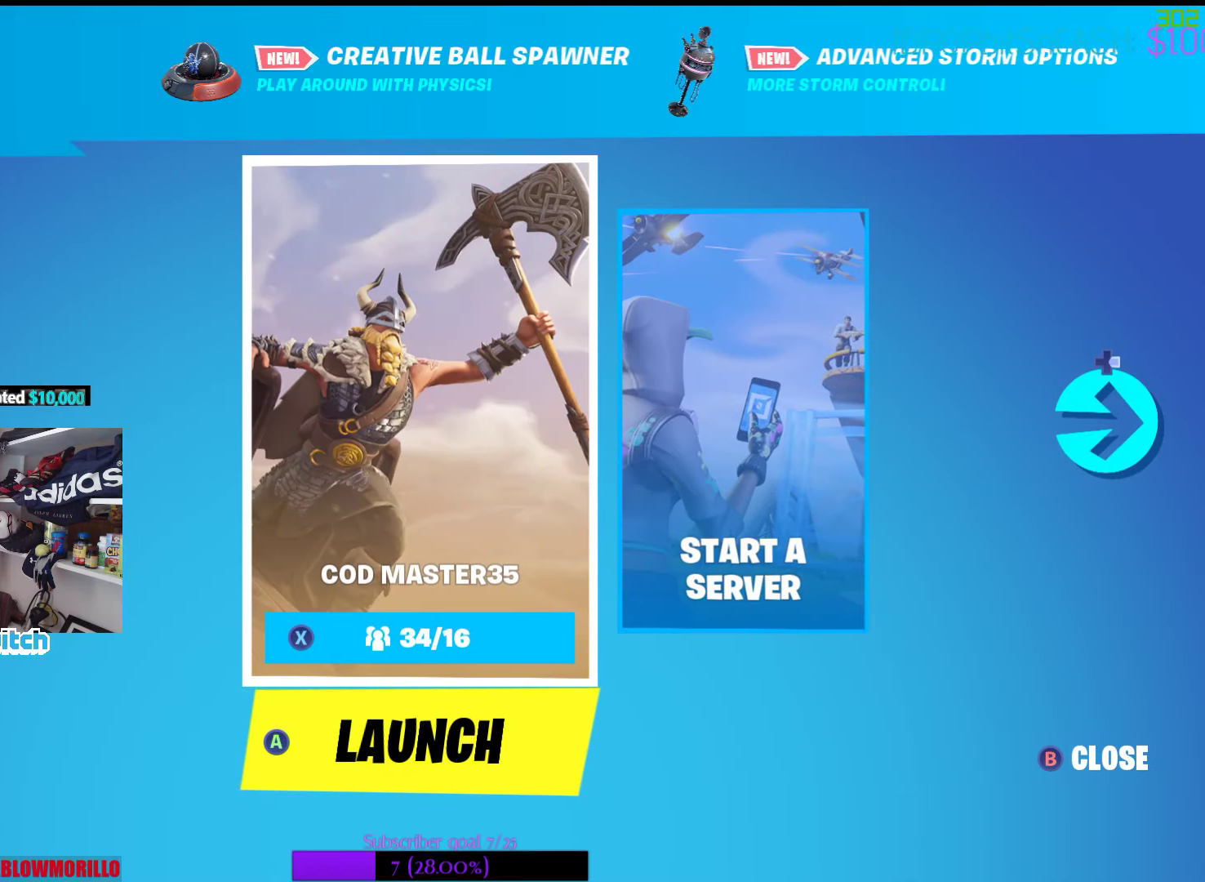
{"buttons": ["R1"], "left_stick": "center", "right_stick": "center"}
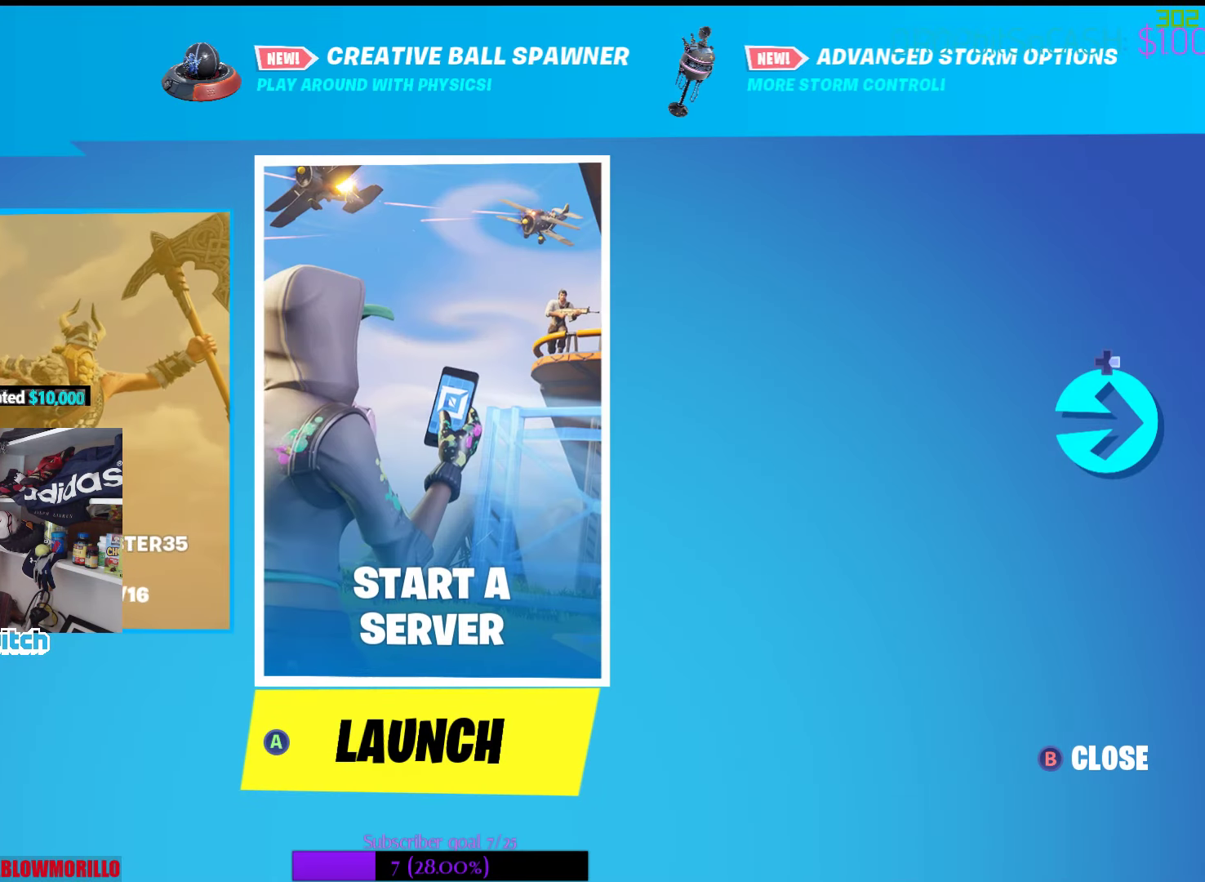
{"buttons": [], "left_stick": "center", "right_stick": "center", "events": [[150, "R1", "up"], [217, "A", "down"], [333, "A", "up"]]}